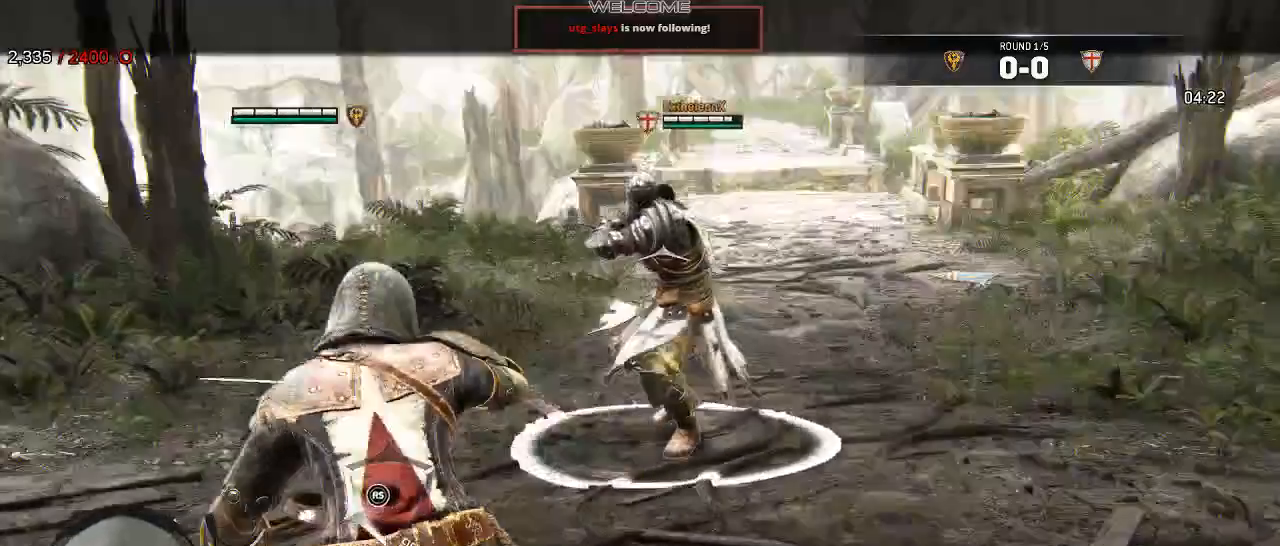
Gameplay with a controller (Xbox layout); each line is a JSON object with the inputs held at the frame after it. "events" lists button and stick changes between this image and that frame as [ms after this image, input, new state], when the widget could be followed in between. Not read: SHARE.
{"buttons": ["L2"], "left_stick": "up", "right_stick": "up", "events": [[217, "right_stick", "up"], [250, "X", "down"], [300, "X", "up"]]}
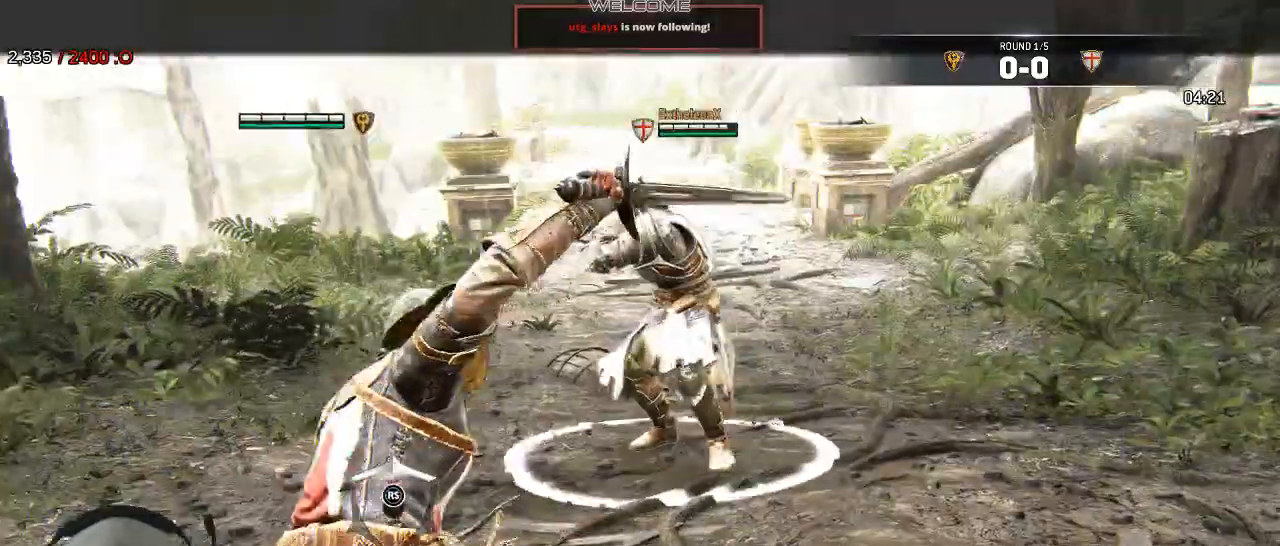
{"buttons": ["L2"], "left_stick": "right", "right_stick": "down-left", "events": [[233, "right_stick", "up-left"], [267, "left_stick", "up-right"], [333, "right_stick", "down-left"], [483, "left_stick", "right"]]}
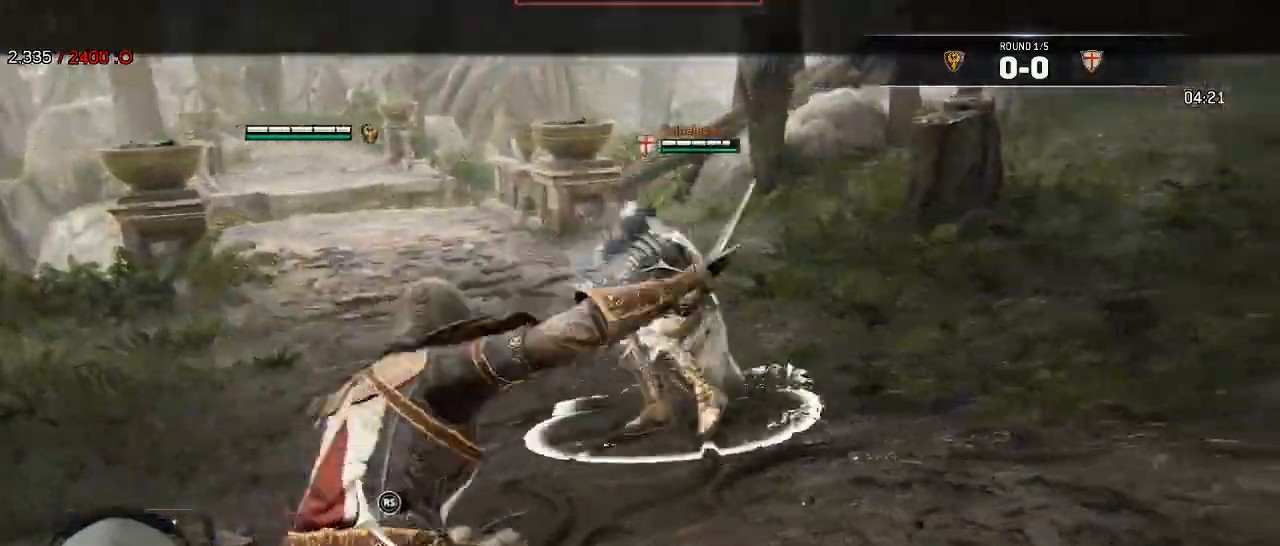
{"buttons": ["L2"], "left_stick": "right", "right_stick": "center"}
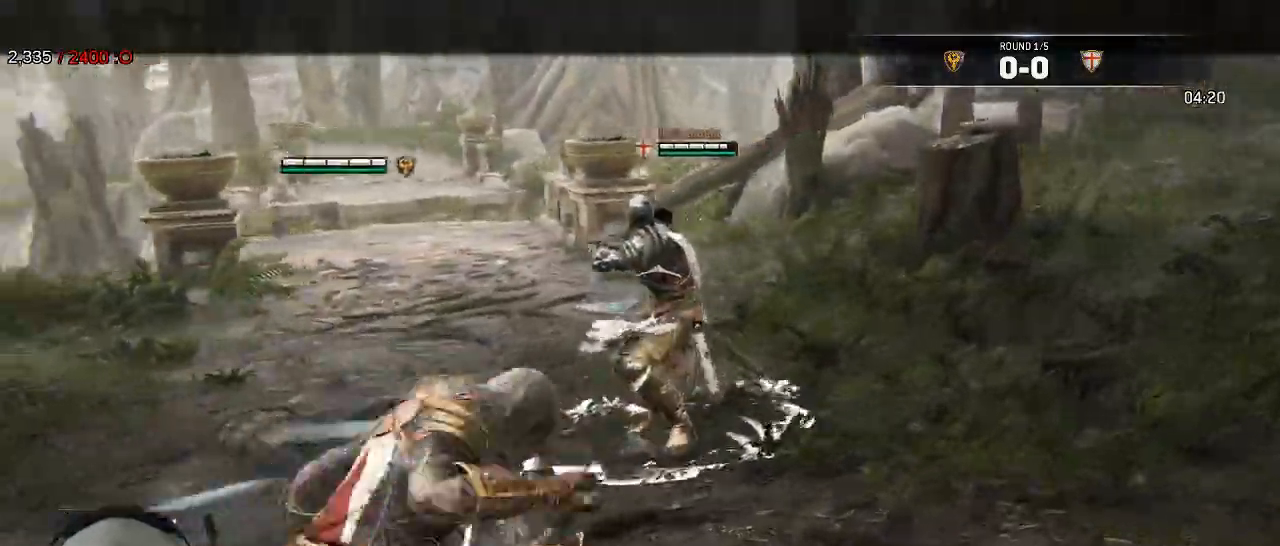
{"buttons": ["L2"], "left_stick": "up-right", "right_stick": "left"}